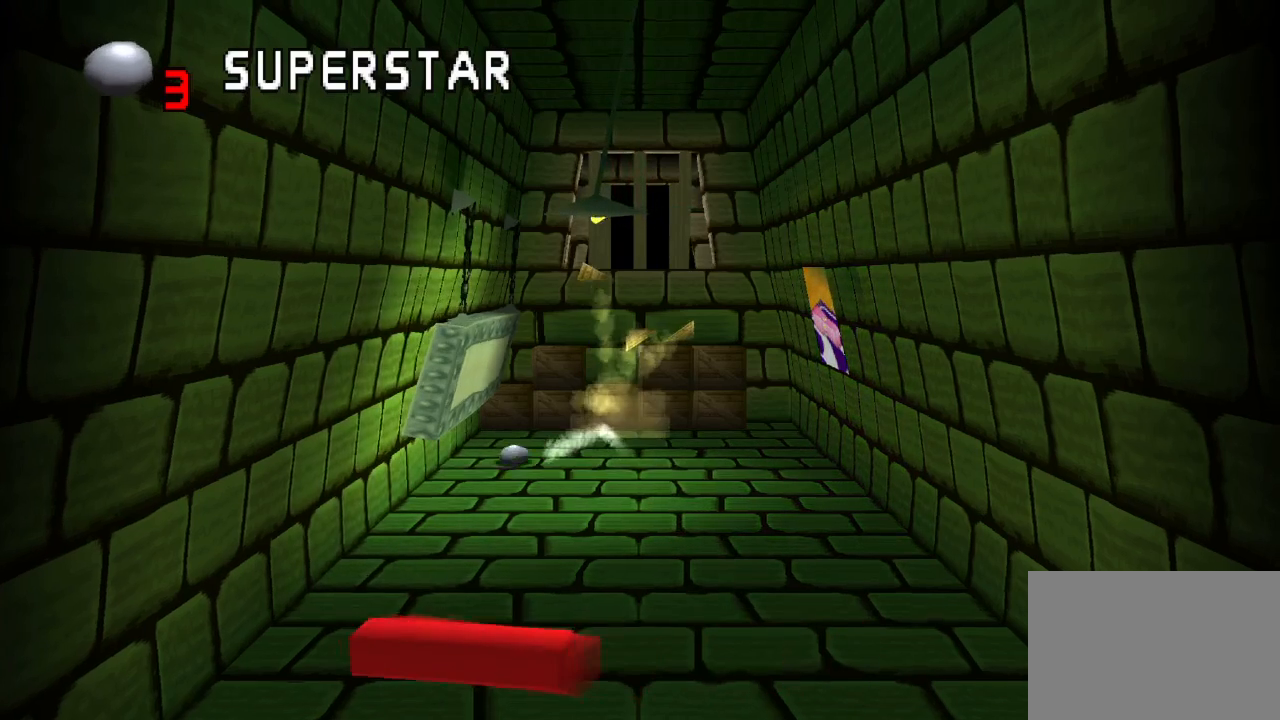
Gameplay with a controller (PlayStation layout); each line is a JSON object with the inputs held at the frame after it. "events" lists button and stick changes between this image and that frame as [ms after this image, input, new state], when the widget could be followed in between. Not read: L3 R3.
{"buttons": [], "left_stick": "center", "right_stick": "center", "events": []}
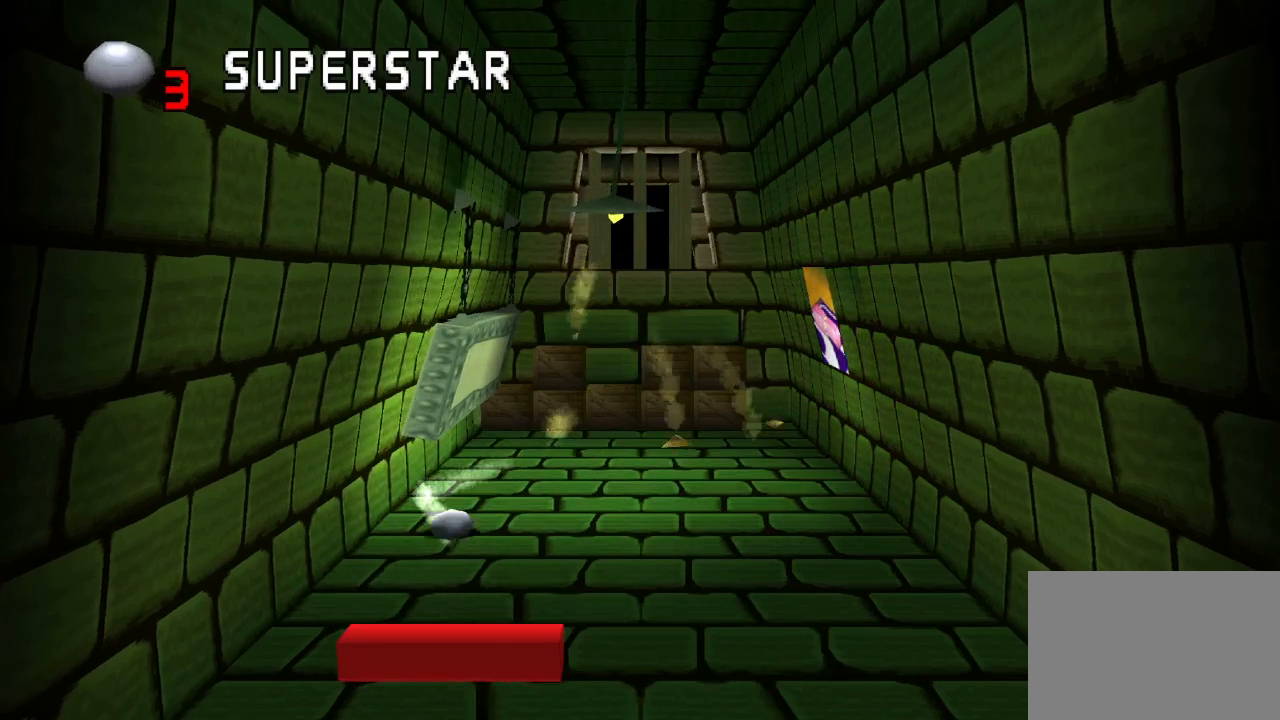
{"buttons": ["L2"], "left_stick": "center", "right_stick": "center", "events": [[233, "L2", "down"]]}
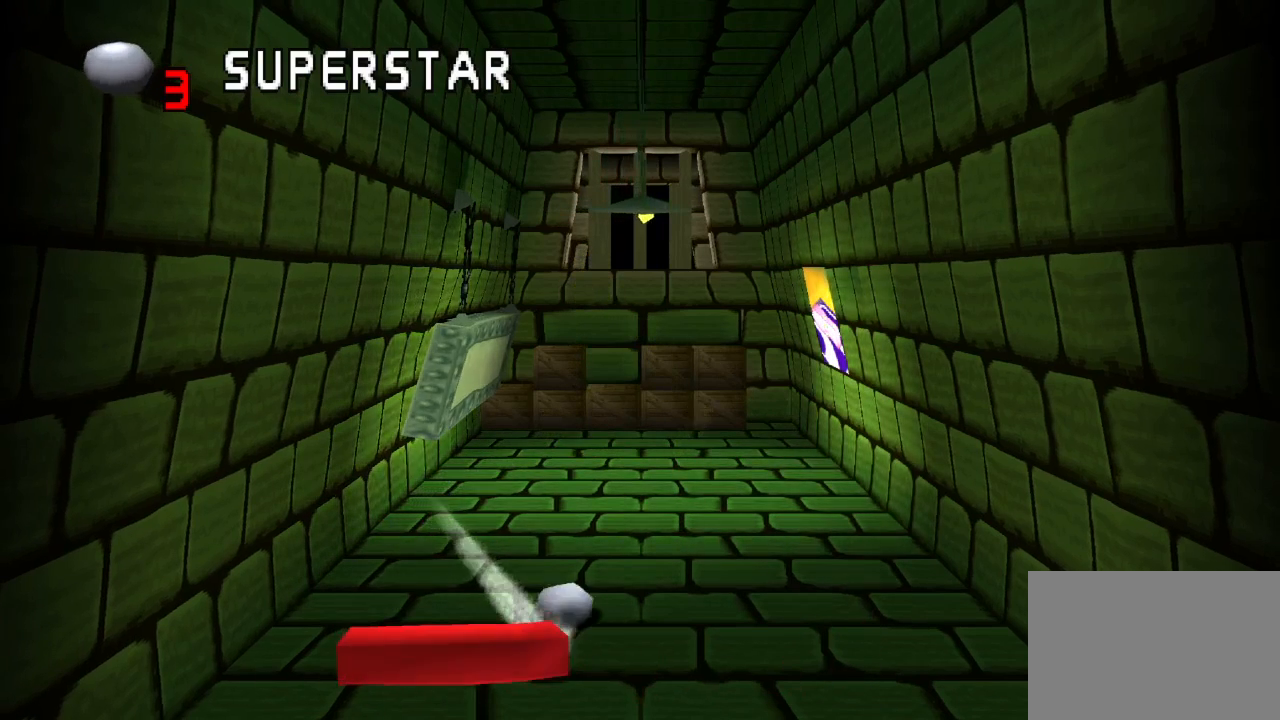
{"buttons": [], "left_stick": "center", "right_stick": "center", "events": [[167, "L2", "up"]]}
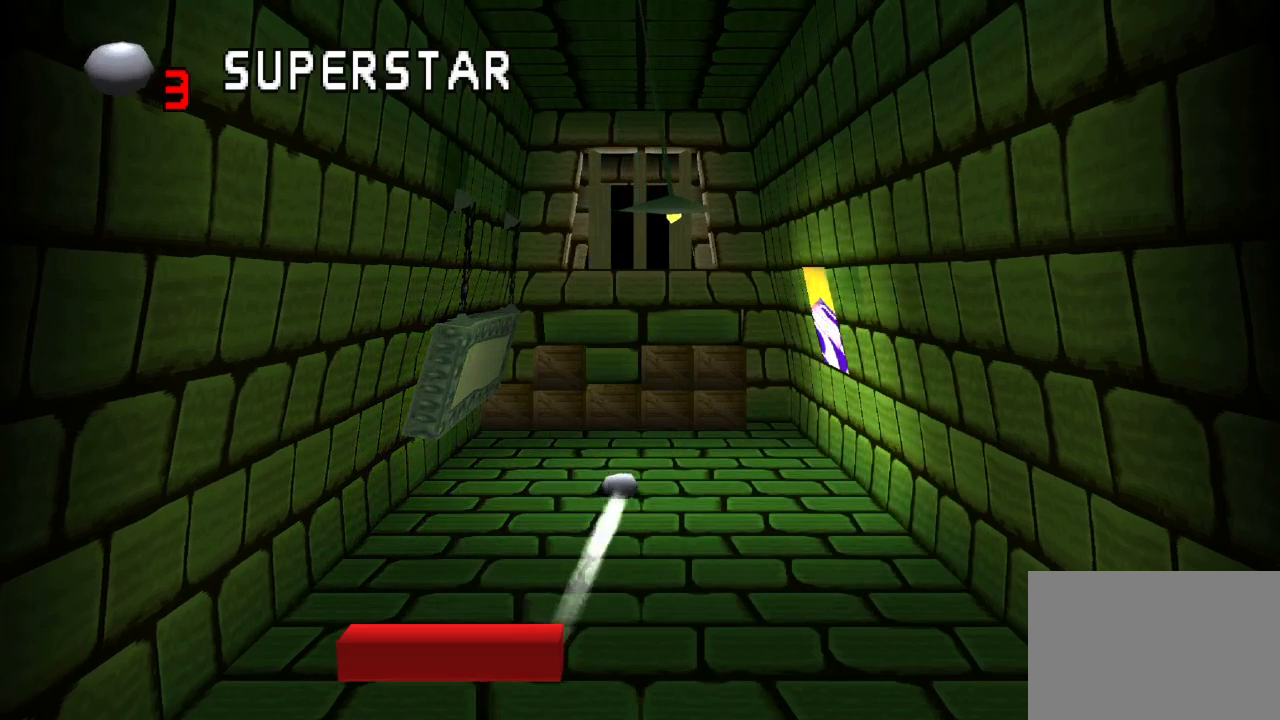
{"buttons": [], "left_stick": "center", "right_stick": "center", "events": [[233, "DPAD_RIGHT", "down"], [383, "DPAD_RIGHT", "up"]]}
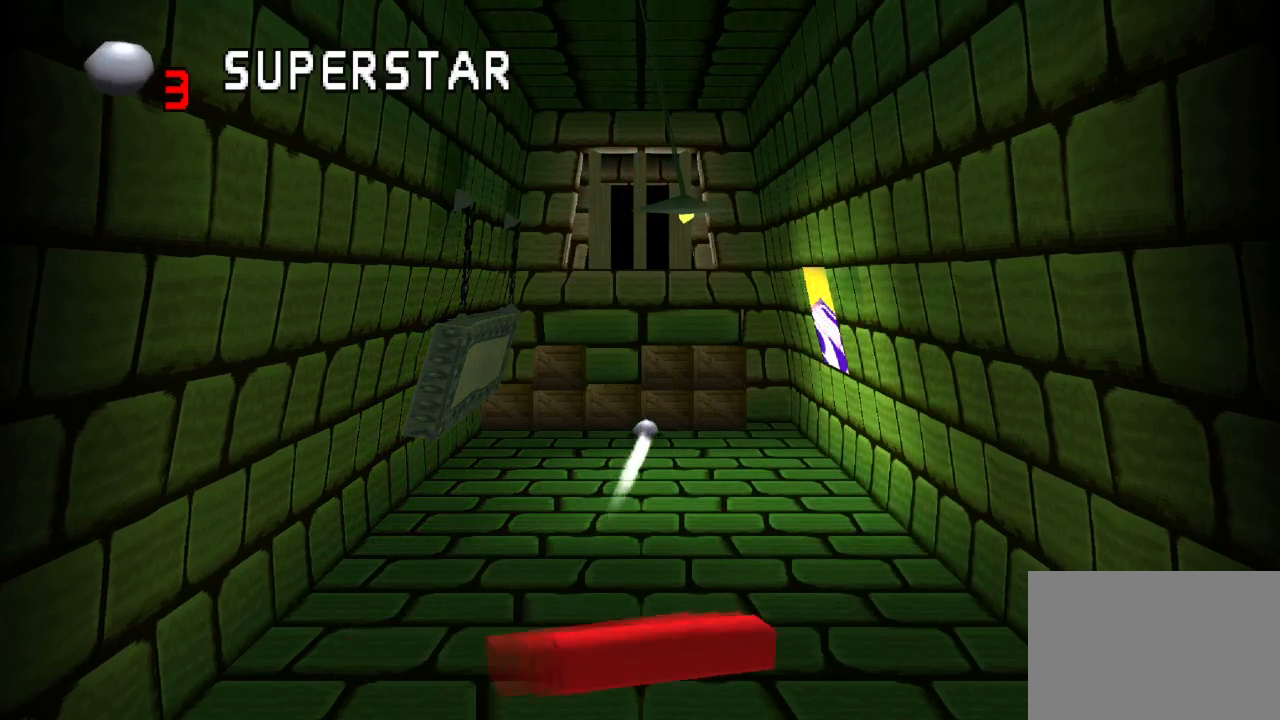
{"buttons": [], "left_stick": "center", "right_stick": "center", "events": []}
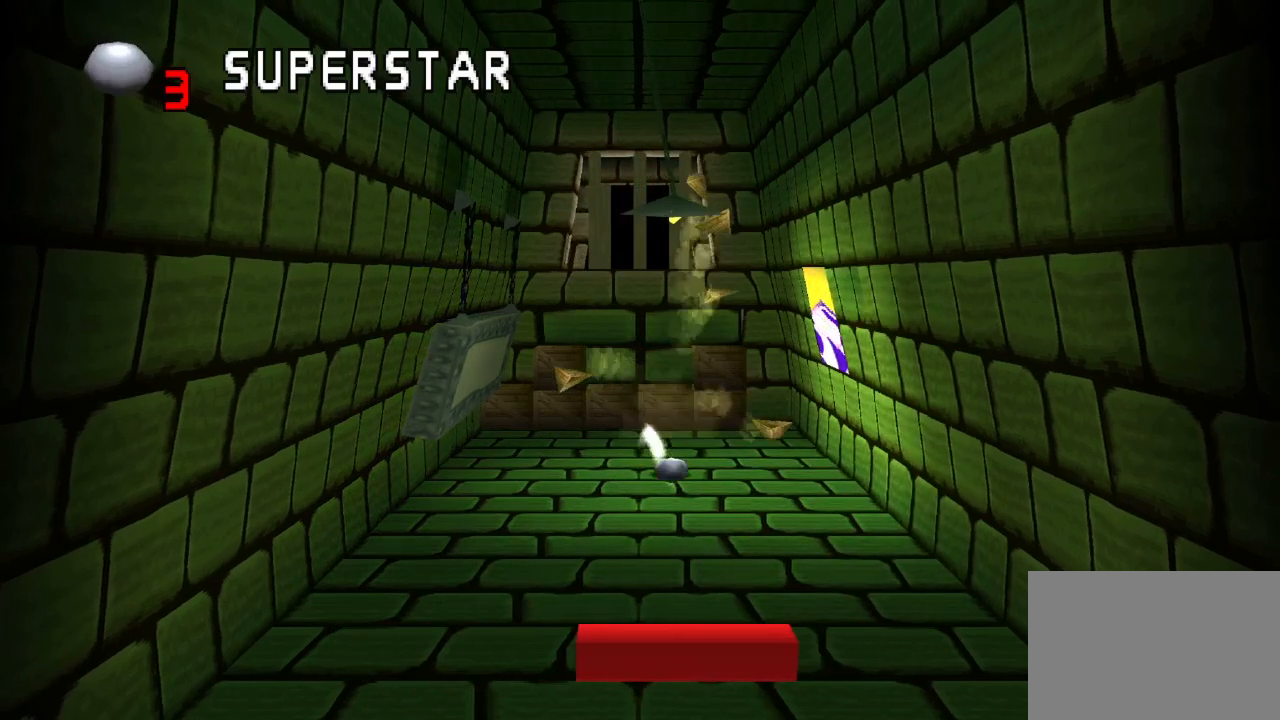
{"buttons": ["L2"], "left_stick": "center", "right_stick": "center", "events": [[83, "DPAD_RIGHT", "down"], [133, "DPAD_RIGHT", "up"], [350, "L2", "down"]]}
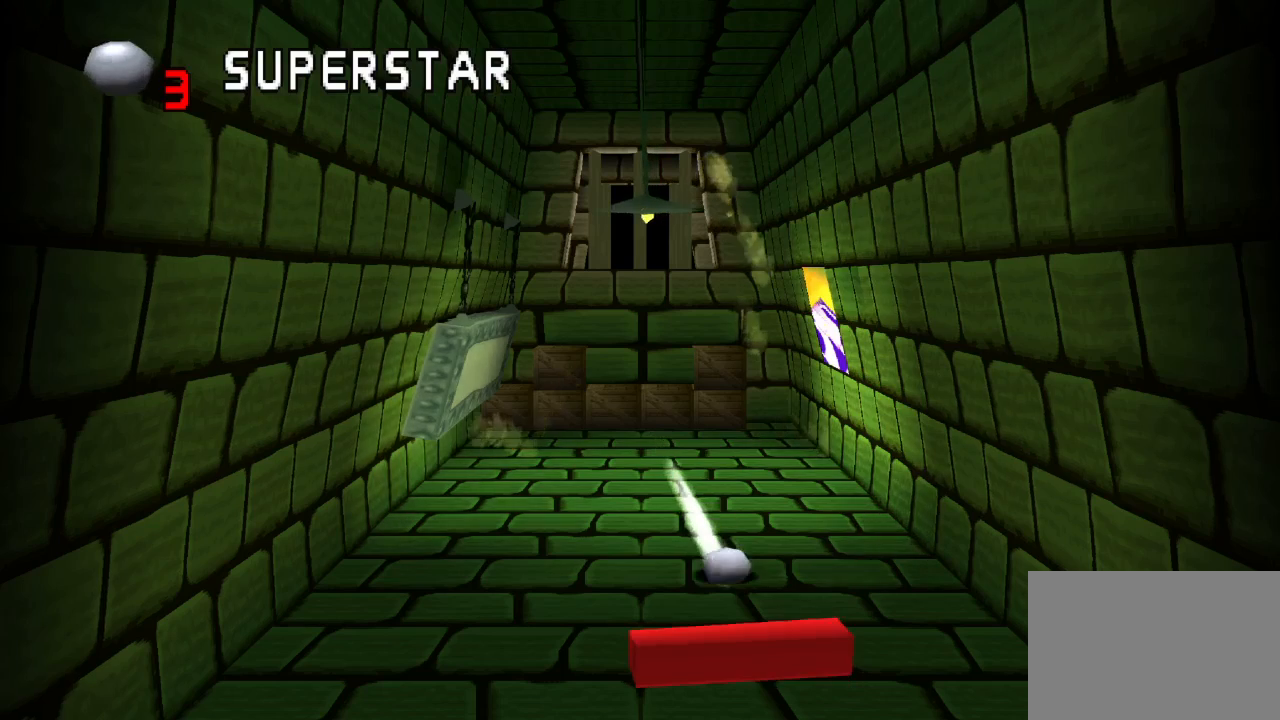
{"buttons": [], "left_stick": "center", "right_stick": "center", "events": [[350, "L2", "up"]]}
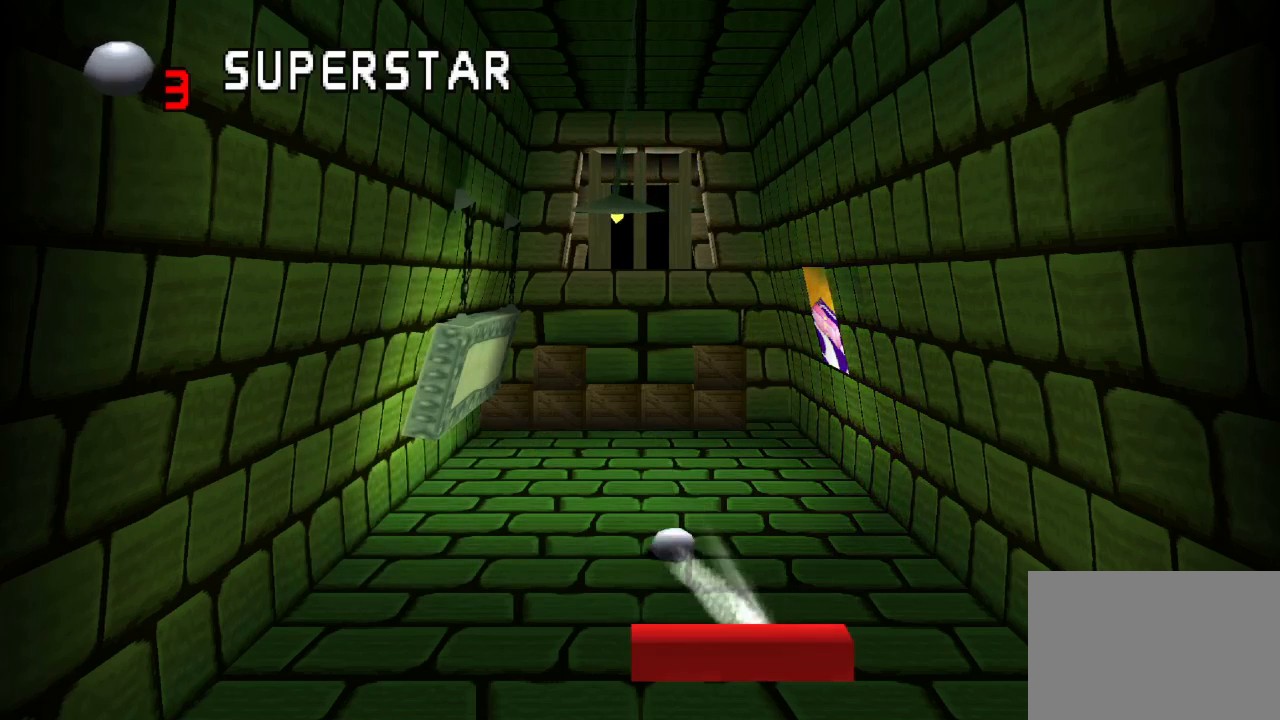
{"buttons": [], "left_stick": "center", "right_stick": "center", "events": []}
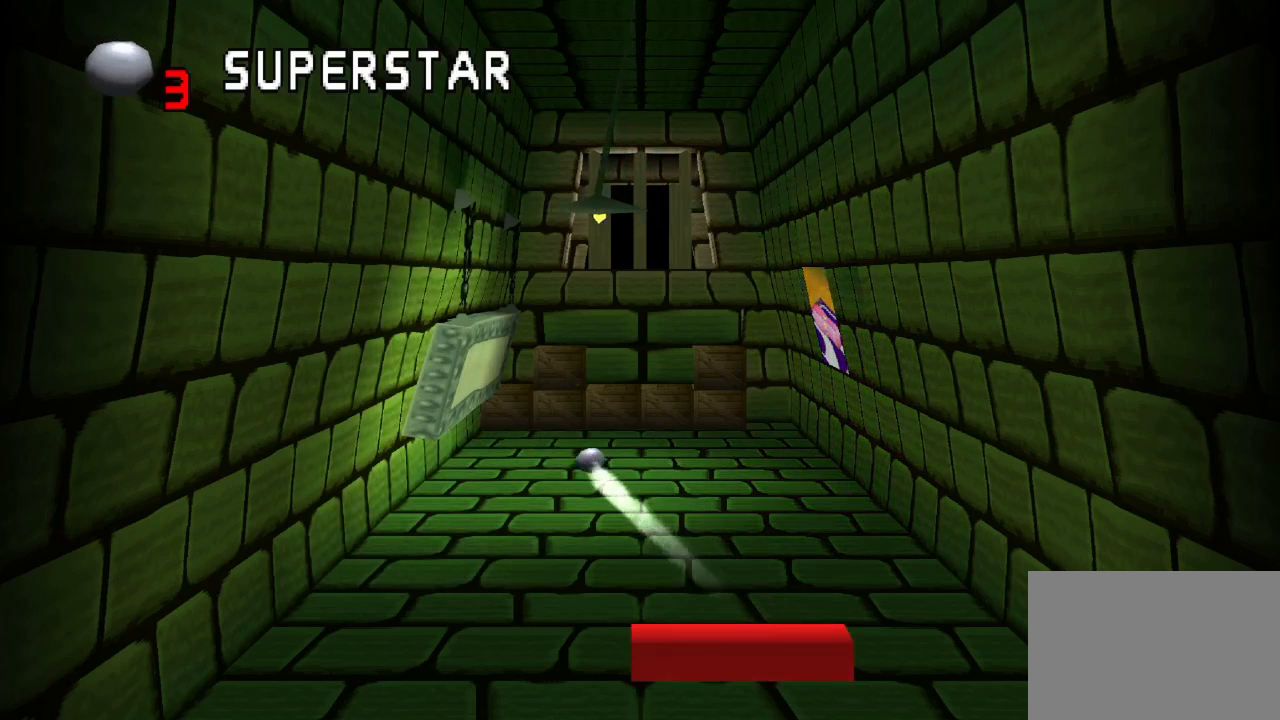
{"buttons": [], "left_stick": "center", "right_stick": "center", "events": [[283, "DPAD_LEFT", "down"], [450, "DPAD_LEFT", "up"]]}
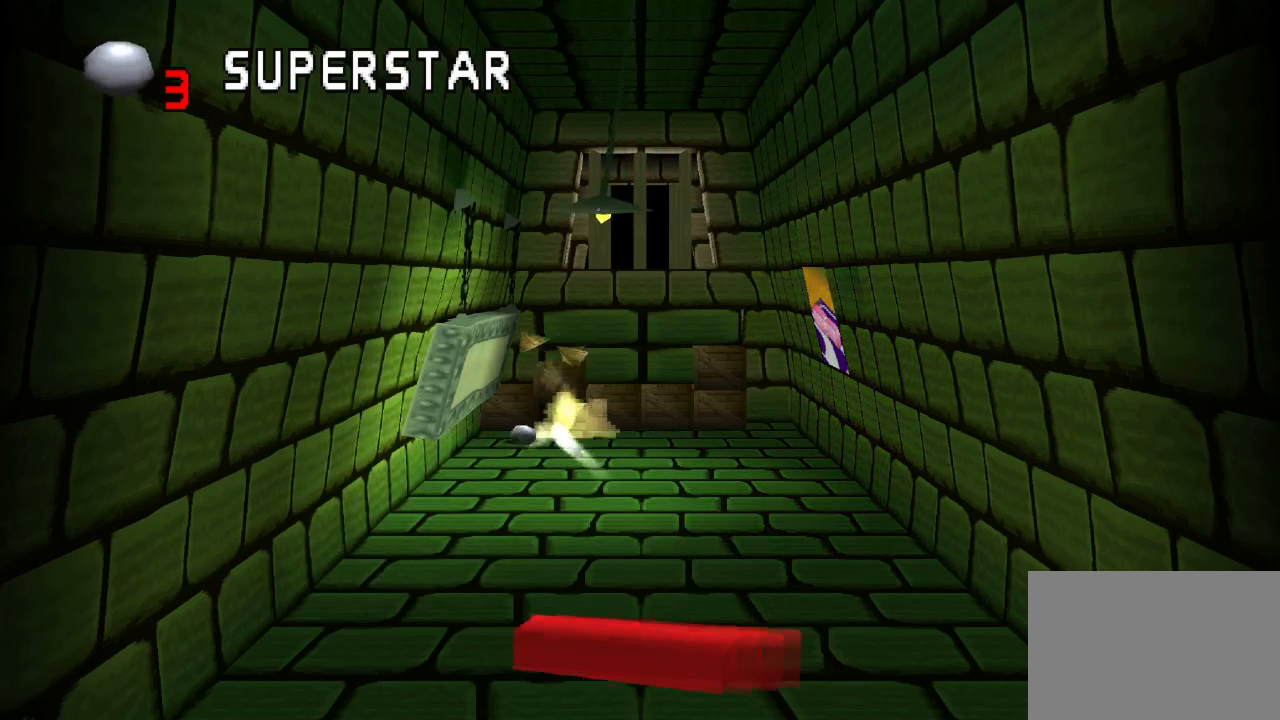
{"buttons": ["DPAD_RIGHT"], "left_stick": "center", "right_stick": "center", "events": [[367, "DPAD_RIGHT", "down"]]}
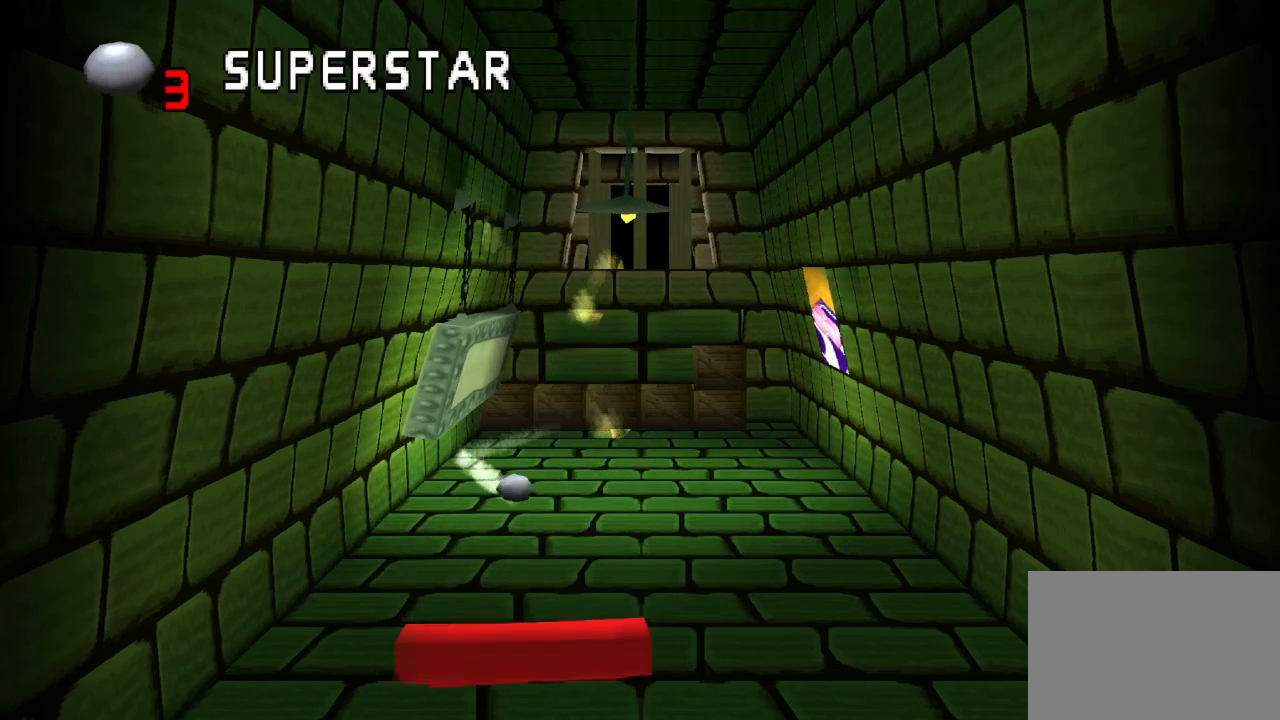
{"buttons": ["L1", "L2"], "left_stick": "center", "right_stick": "center", "events": [[67, "DPAD_RIGHT", "up"], [400, "L1", "down"], [400, "L2", "down"]]}
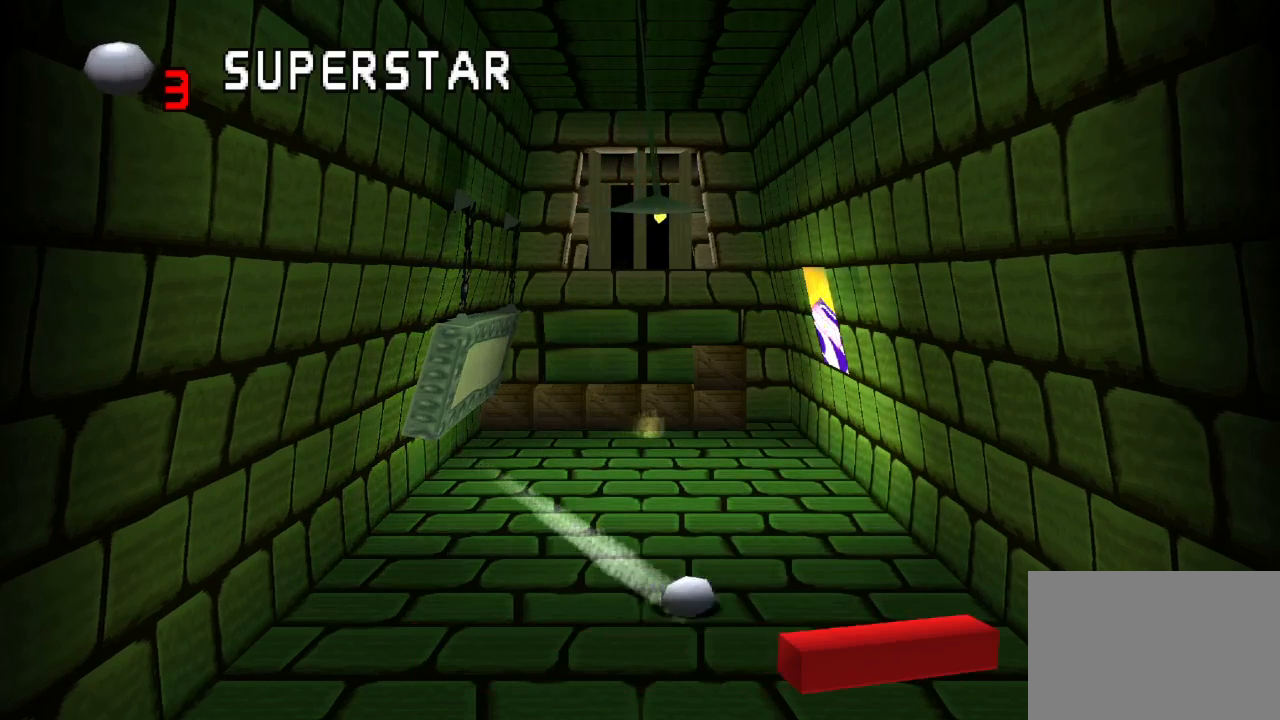
{"buttons": [], "left_stick": "center", "right_stick": "center", "events": [[100, "DPAD_LEFT", "down"], [233, "DPAD_LEFT", "up"], [367, "L1", "up"], [383, "L2", "up"]]}
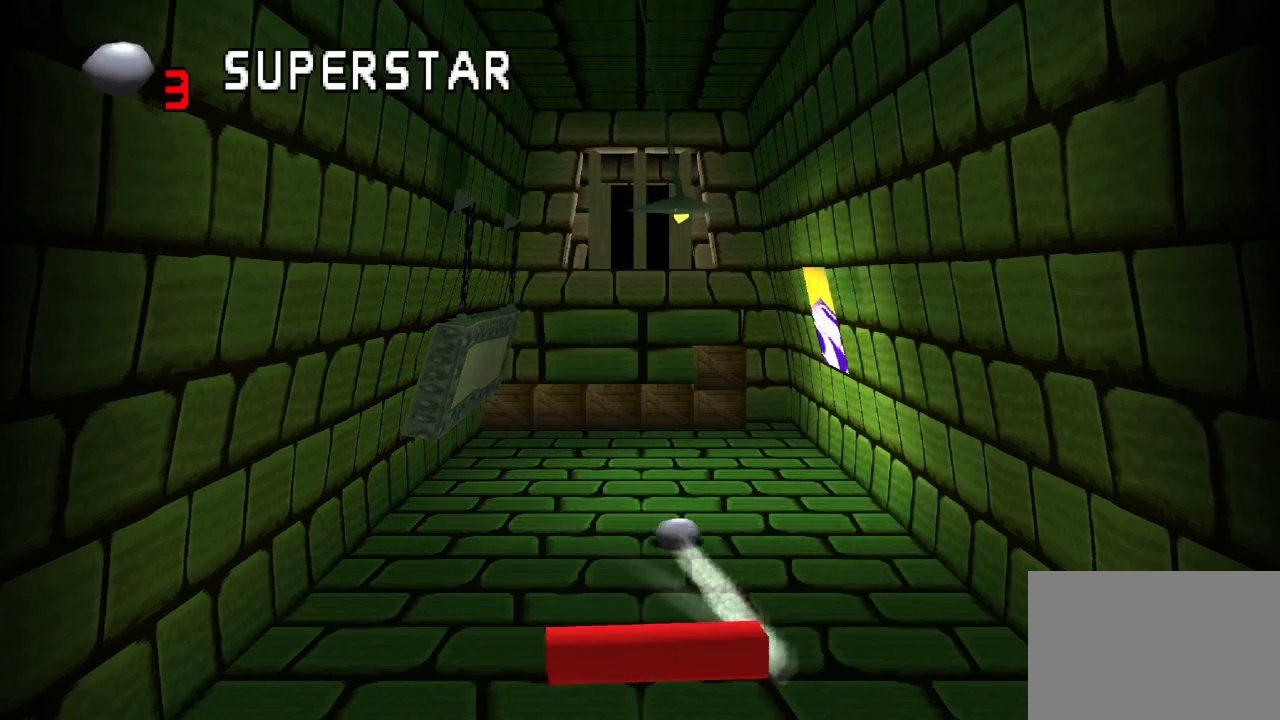
{"buttons": [], "left_stick": "center", "right_stick": "center", "events": []}
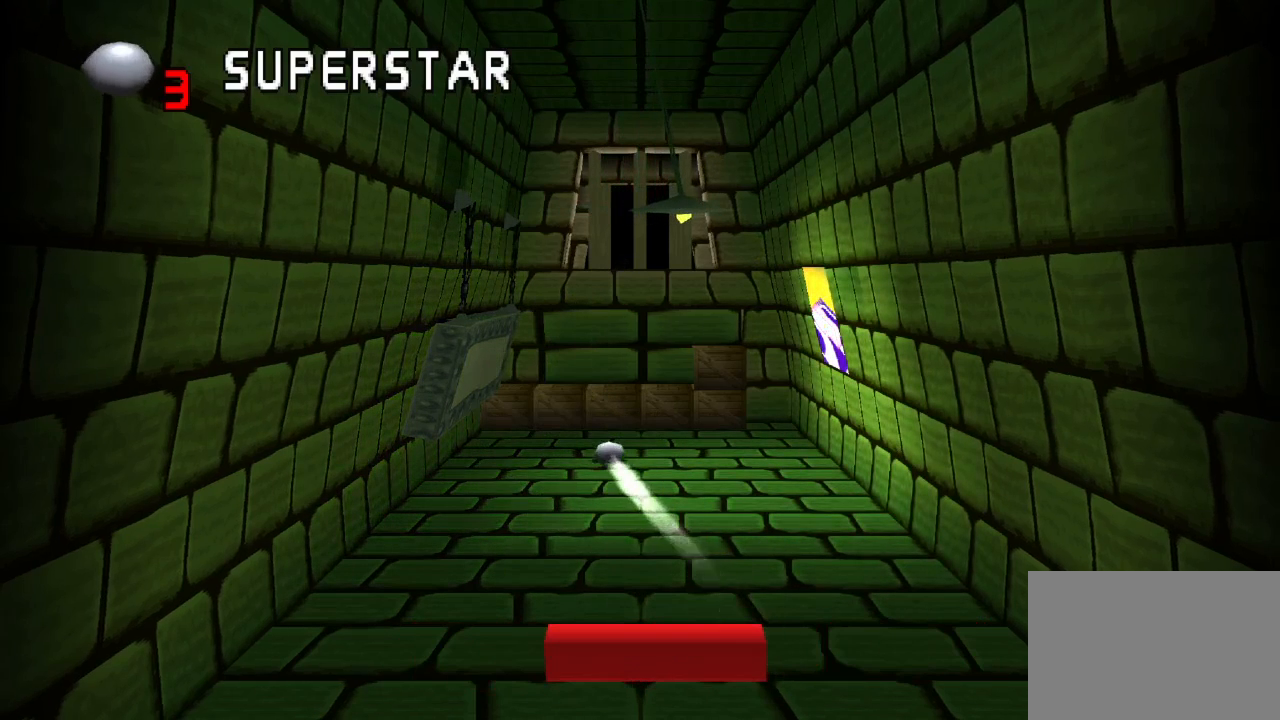
{"buttons": [], "left_stick": "center", "right_stick": "center", "events": []}
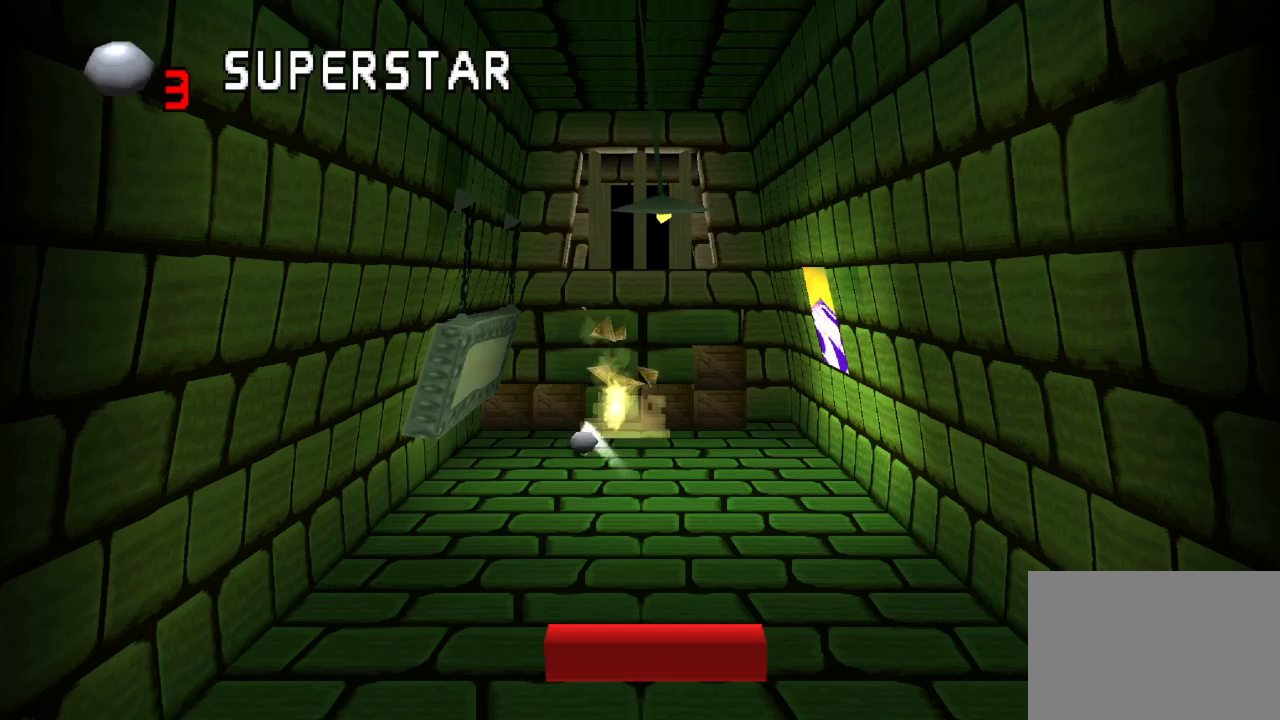
{"buttons": [], "left_stick": "center", "right_stick": "center", "events": [[283, "DPAD_LEFT", "down"], [383, "DPAD_LEFT", "up"]]}
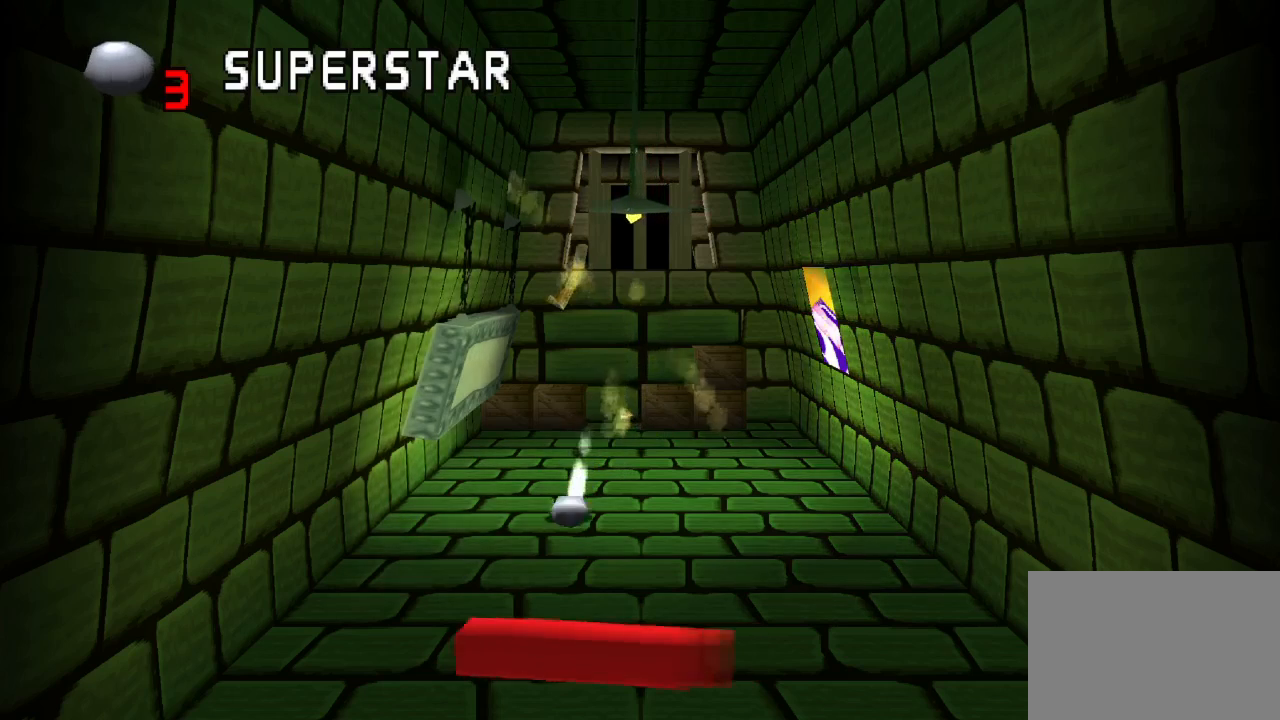
{"buttons": [], "left_stick": "center", "right_stick": "center", "events": [[217, "R1", "down"], [267, "R1", "up"]]}
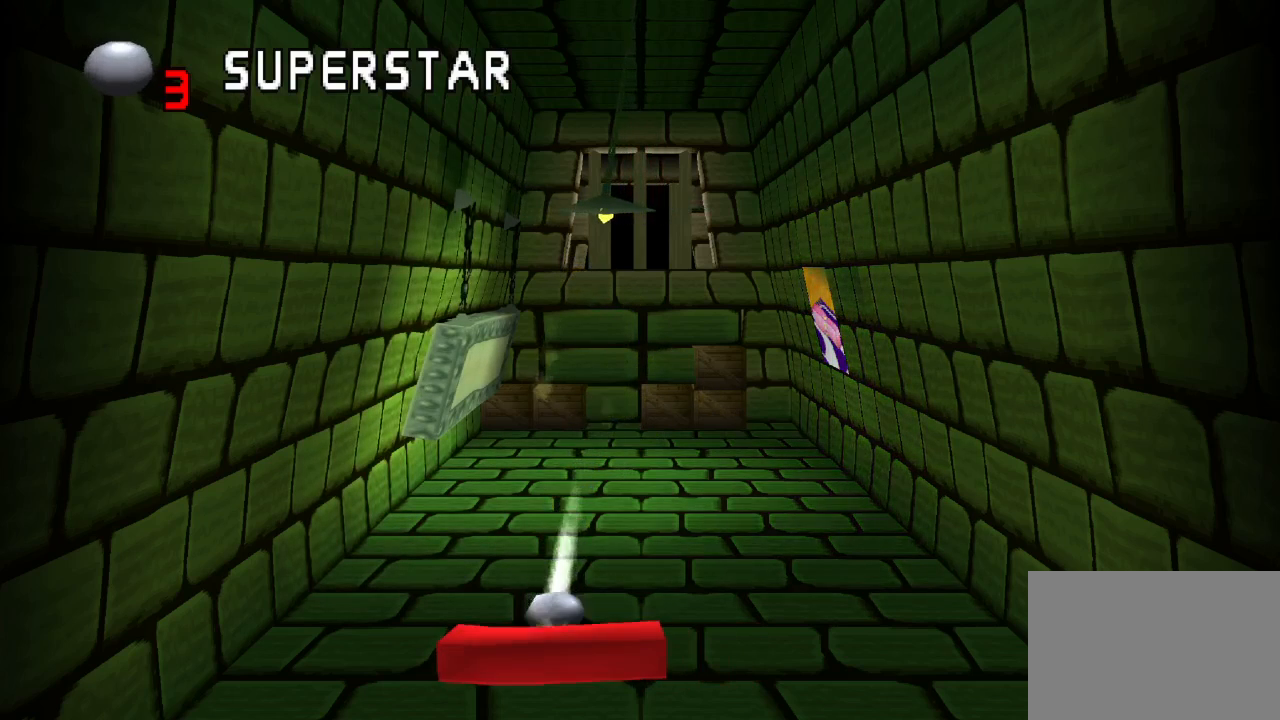
{"buttons": [], "left_stick": "center", "right_stick": "center", "events": []}
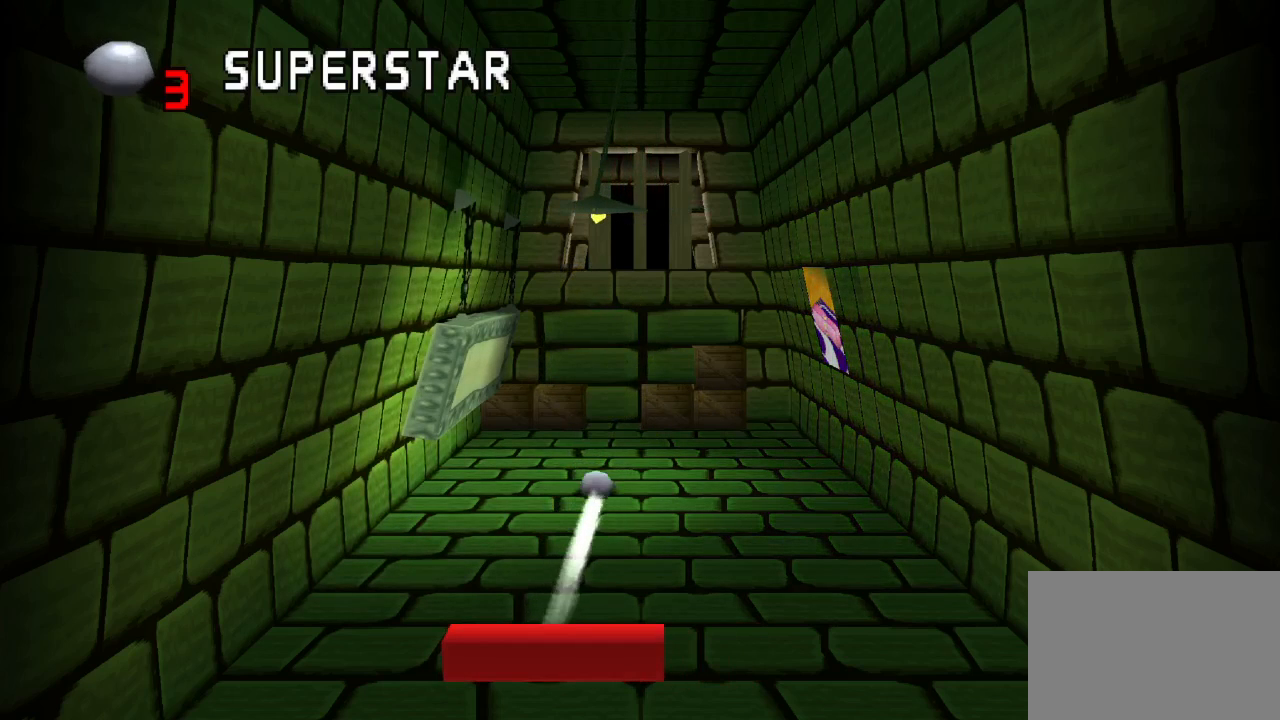
{"buttons": [], "left_stick": "center", "right_stick": "center", "events": []}
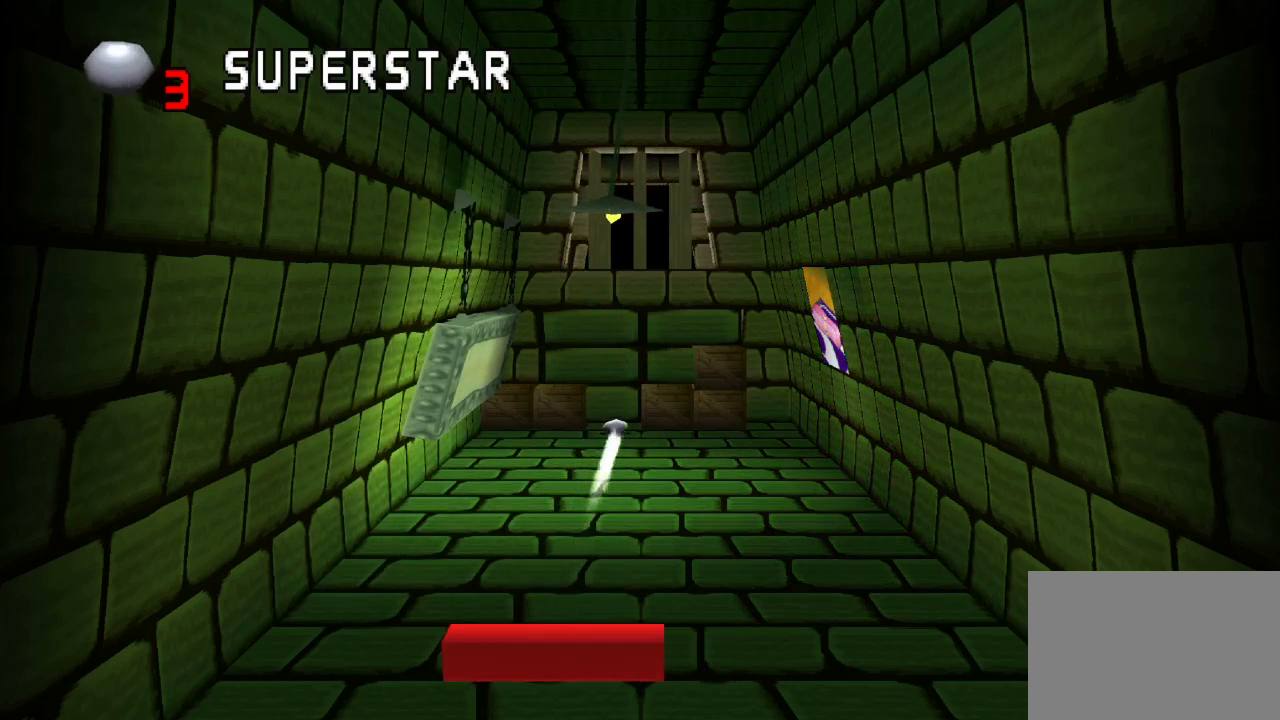
{"buttons": [], "left_stick": "center", "right_stick": "center", "events": []}
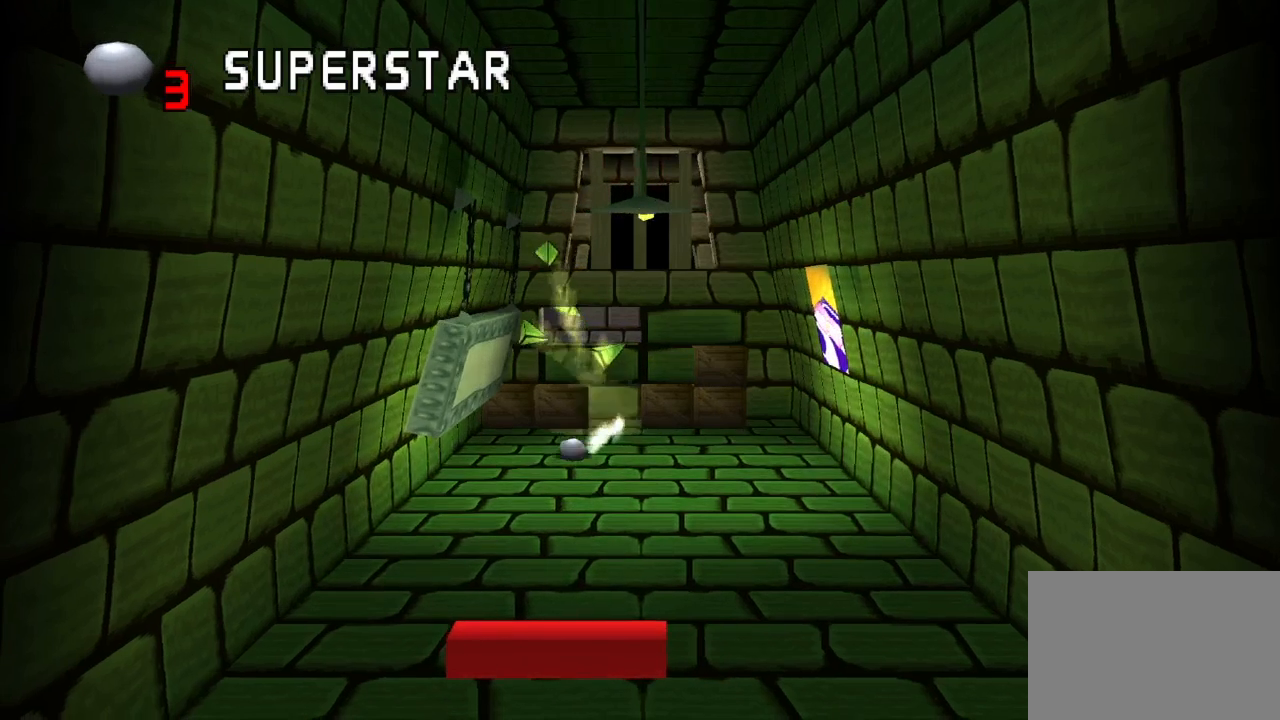
{"buttons": [], "left_stick": "center", "right_stick": "center", "events": [[267, "DPAD_LEFT", "down"], [417, "DPAD_LEFT", "up"]]}
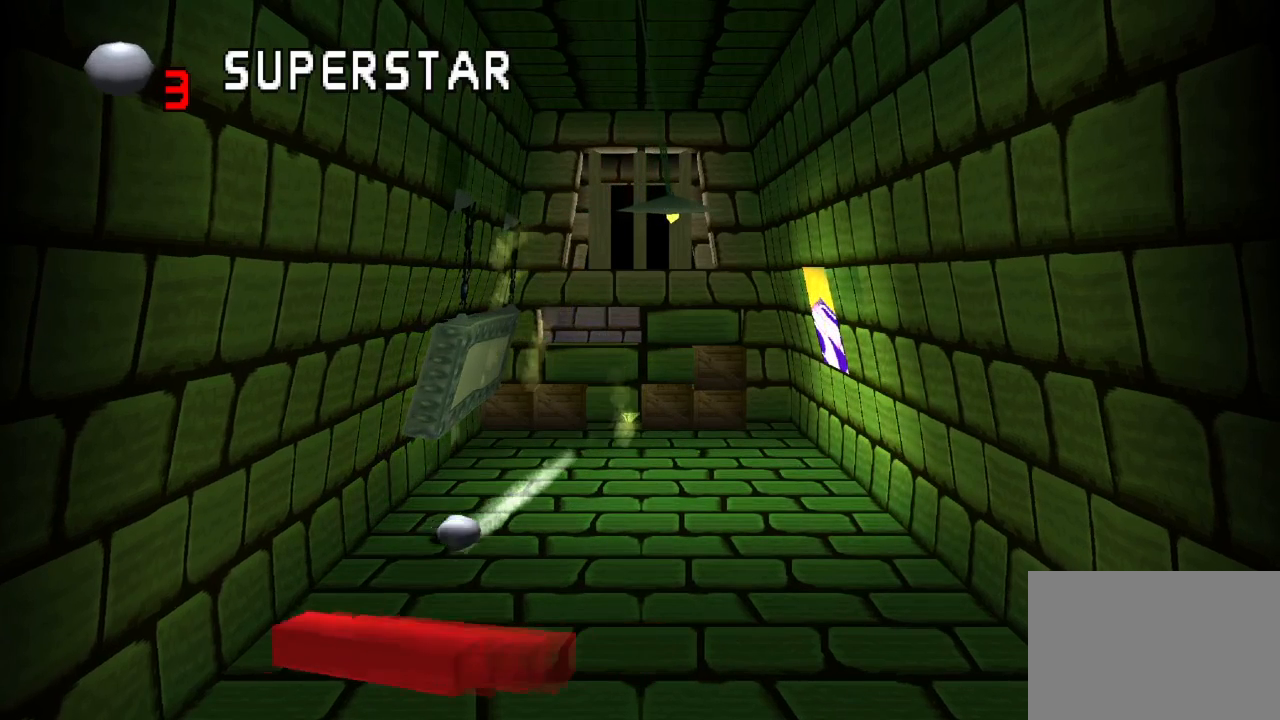
{"buttons": [], "left_stick": "center", "right_stick": "center", "events": [[150, "L1", "down"], [417, "L1", "up"]]}
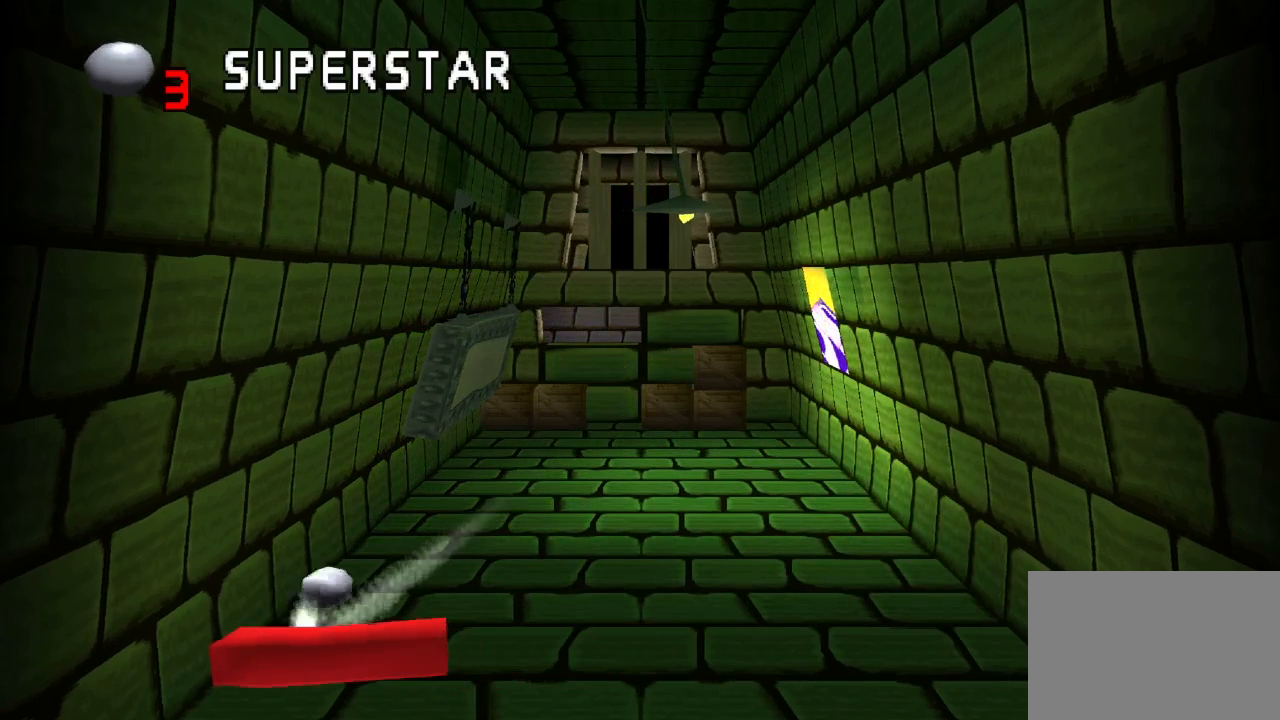
{"buttons": [], "left_stick": "center", "right_stick": "center", "events": []}
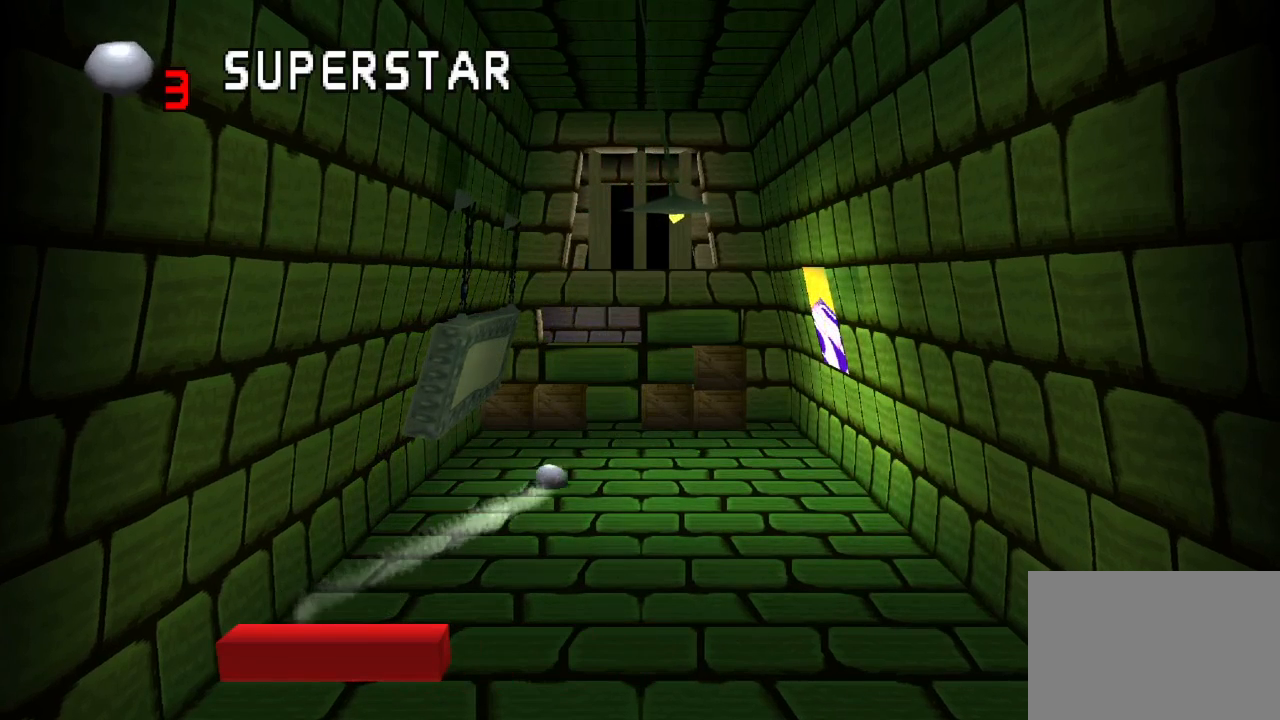
{"buttons": [], "left_stick": "center", "right_stick": "center", "events": []}
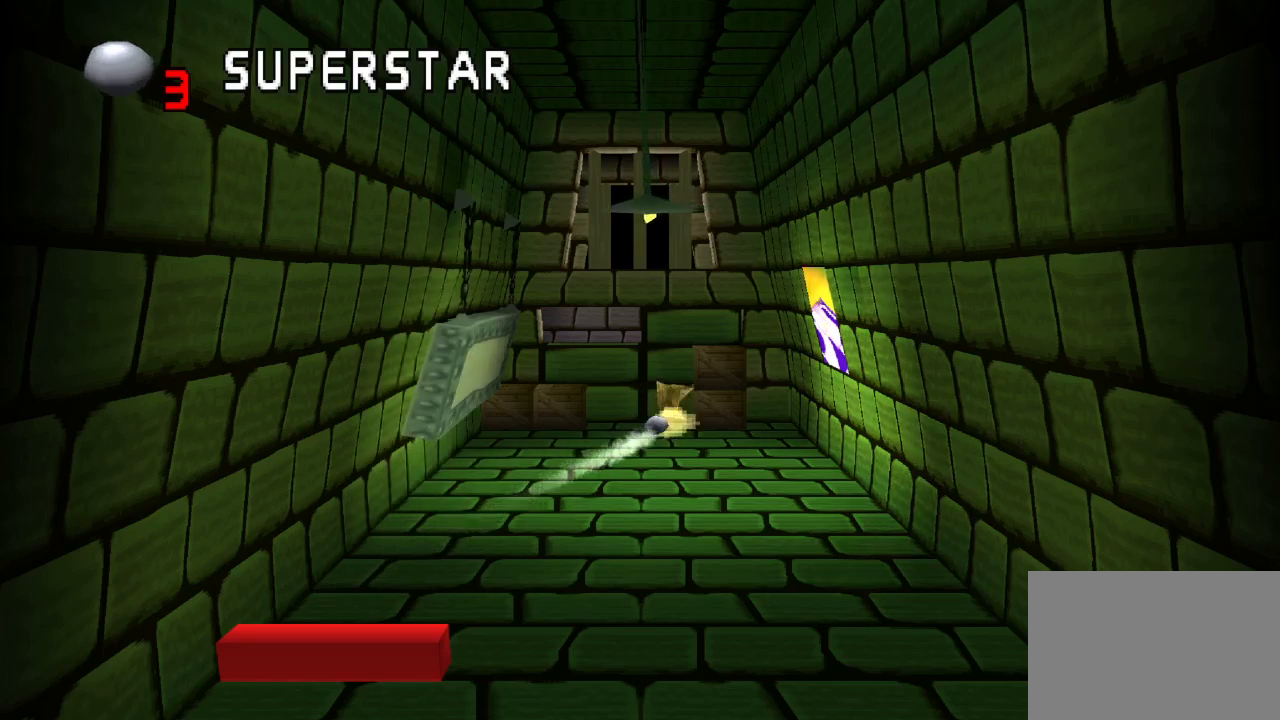
{"buttons": [], "left_stick": "center", "right_stick": "center", "events": [[83, "DPAD_RIGHT", "down"], [350, "DPAD_RIGHT", "up"]]}
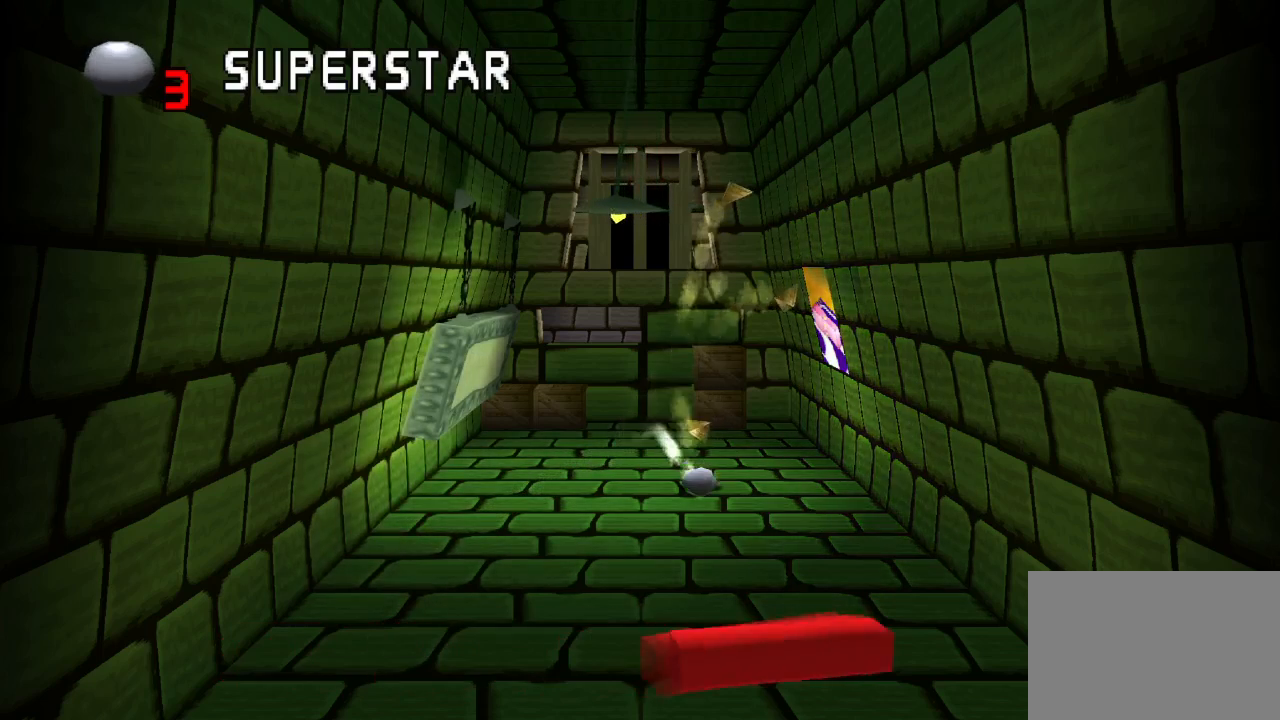
{"buttons": ["L2"], "left_stick": "center", "right_stick": "center", "events": [[383, "L2", "down"]]}
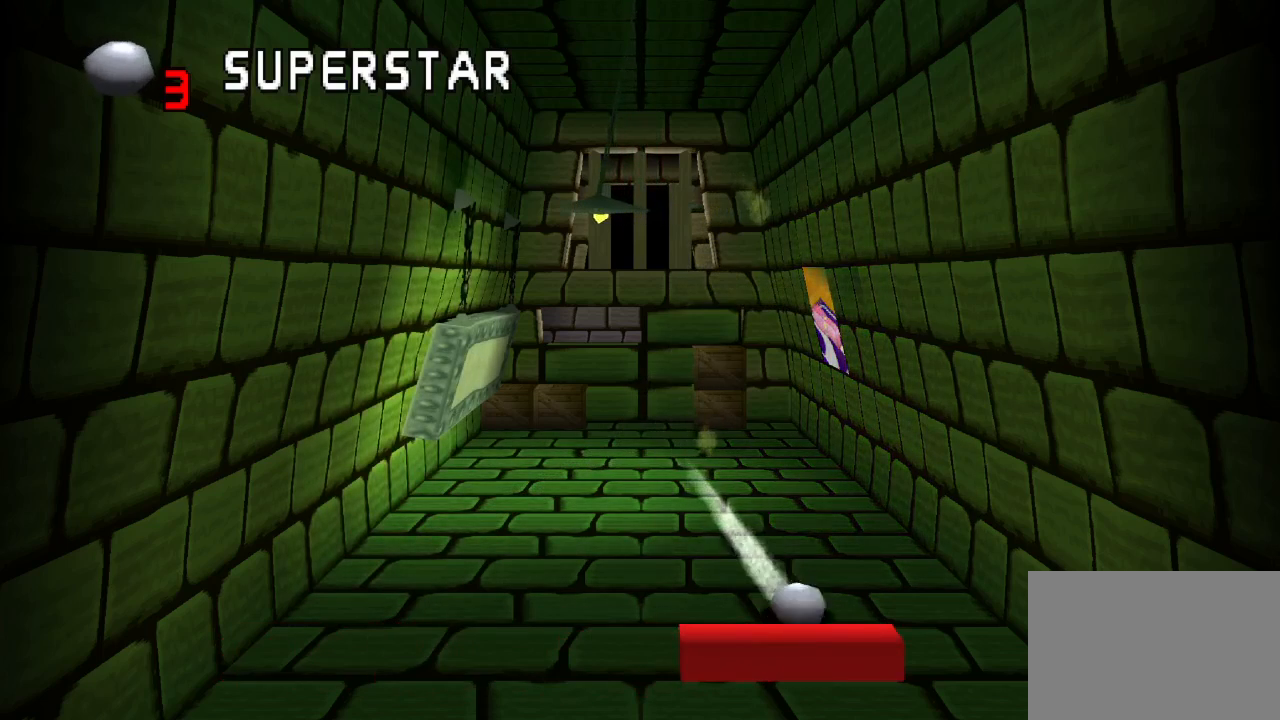
{"buttons": [], "left_stick": "center", "right_stick": "center", "events": [[217, "L2", "up"]]}
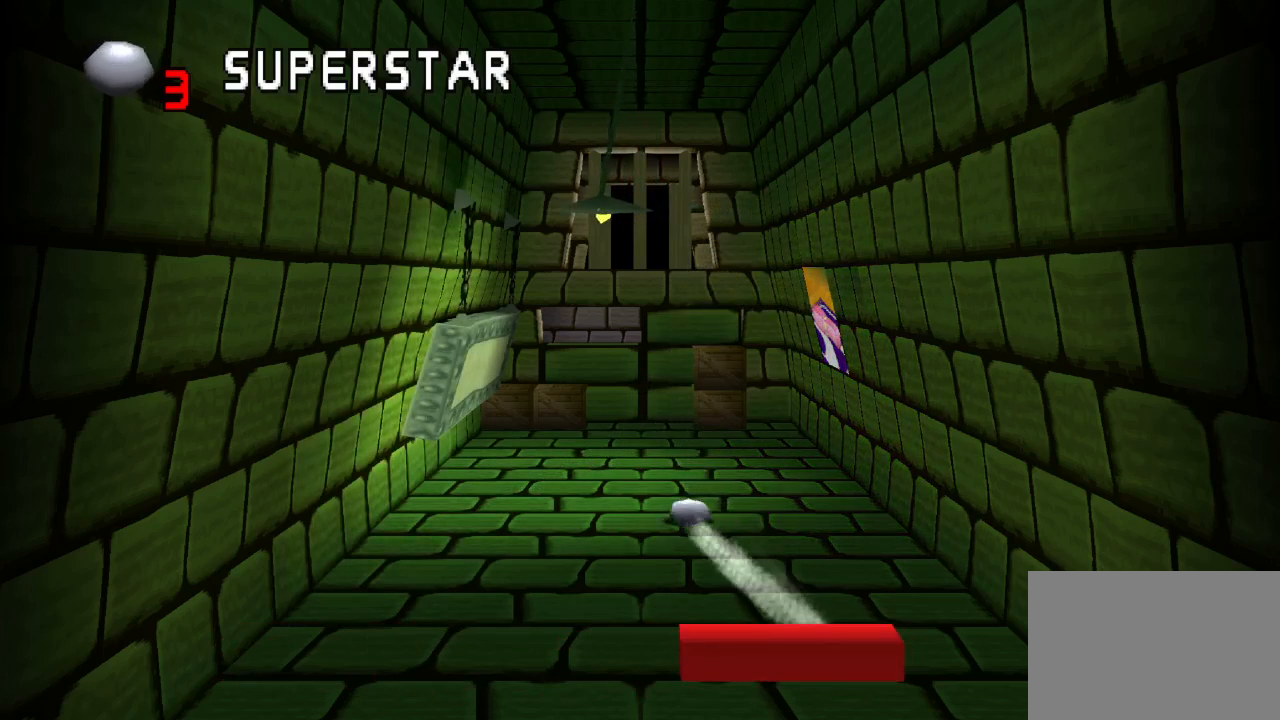
{"buttons": [], "left_stick": "center", "right_stick": "center", "events": []}
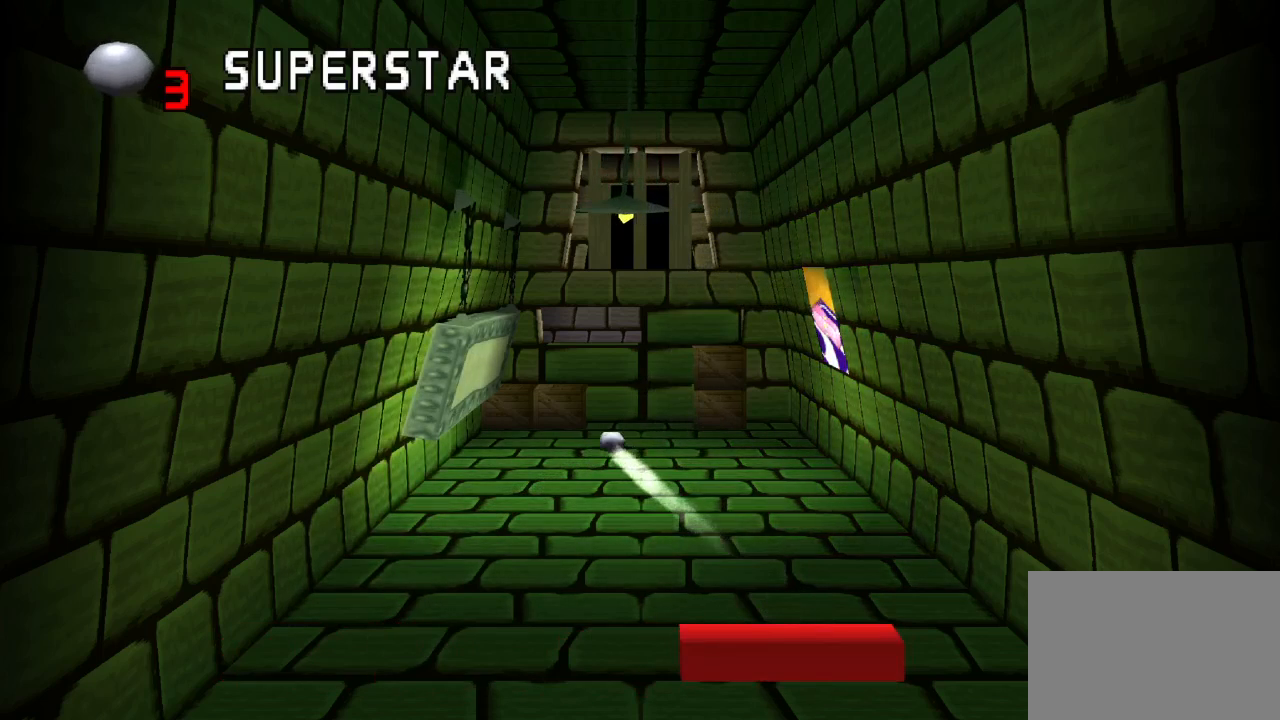
{"buttons": [], "left_stick": "center", "right_stick": "center", "events": []}
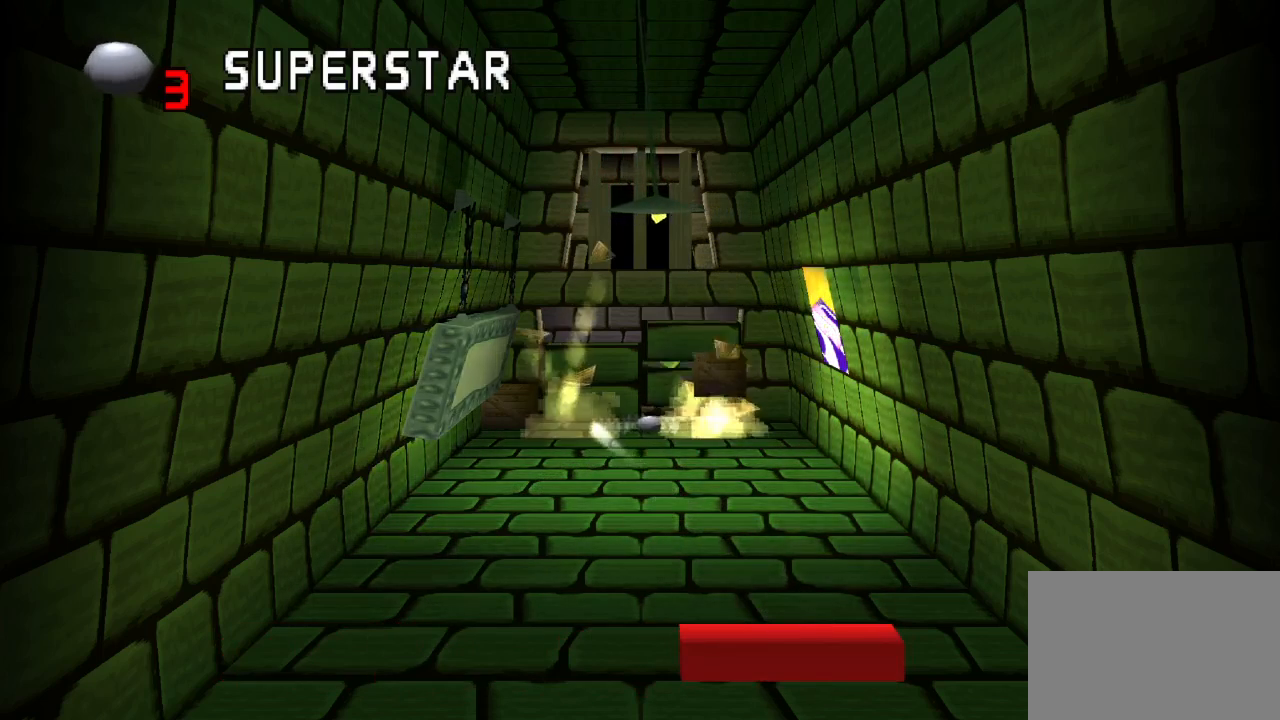
{"buttons": [], "left_stick": "center", "right_stick": "center", "events": []}
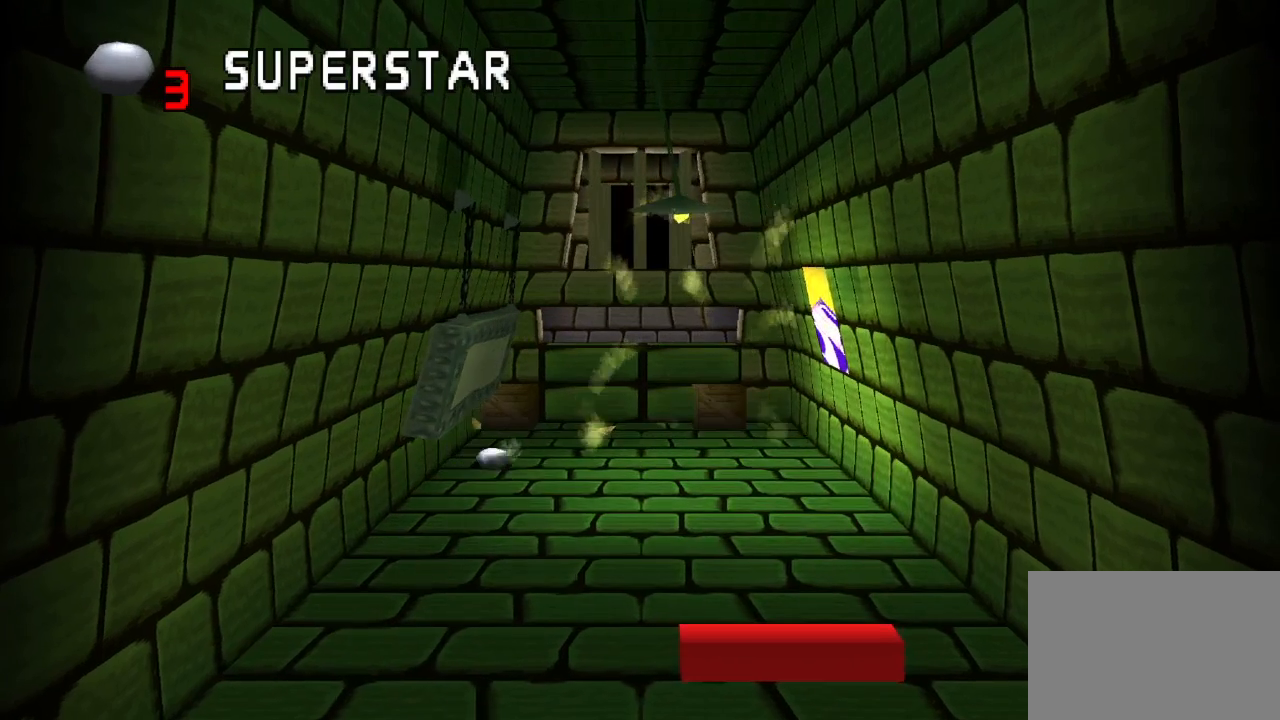
{"buttons": [], "left_stick": "center", "right_stick": "center", "events": [[417, "START", "down"], [467, "START", "up"]]}